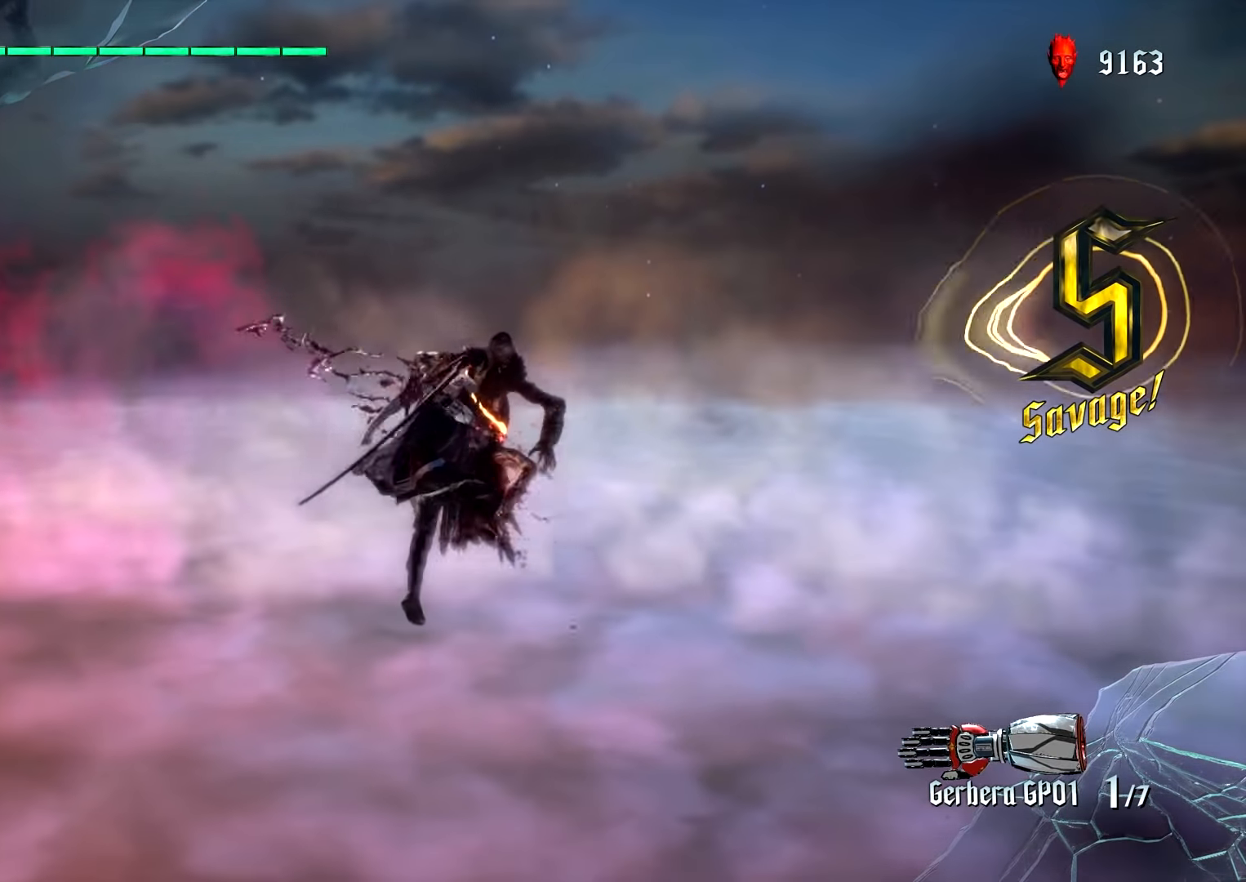
Gameplay with a controller (PlayStation layout); each line is a JSON object with the inputs held at the frame after it. "events" lists button and stick changes between this image and that frame as [ms after this image, input, new state], when the widget could be followed in between. Not read: L3 R3.
{"buttons": ["SQUARE"], "left_stick": "up", "right_stick": "center", "events": [[100, "TRIANGLE", "up"], [283, "TRIANGLE", "down"], [466, "TRIANGLE", "up"]]}
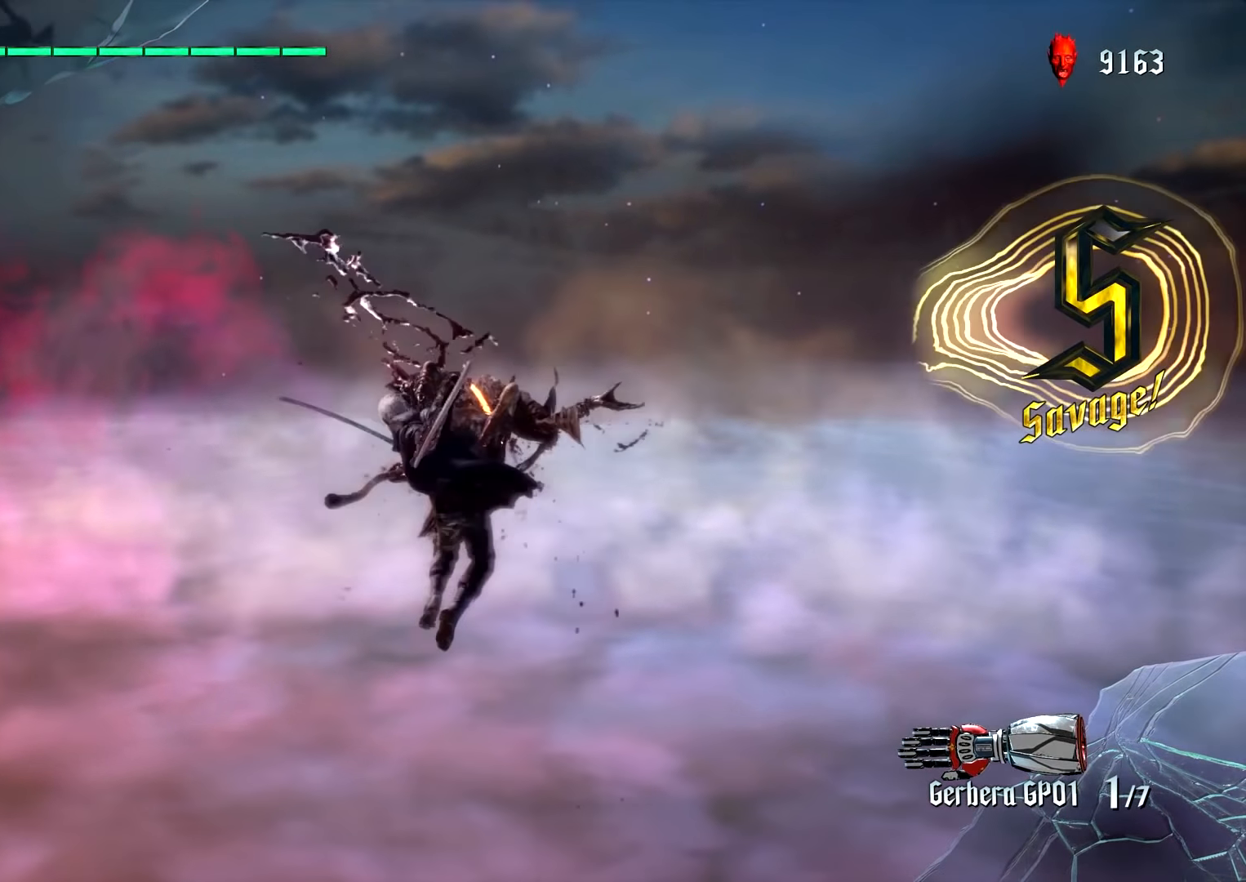
{"buttons": ["SQUARE"], "left_stick": "center", "right_stick": "center", "events": [[66, "left_stick", "center"], [150, "R1", "down"], [283, "R1", "up"]]}
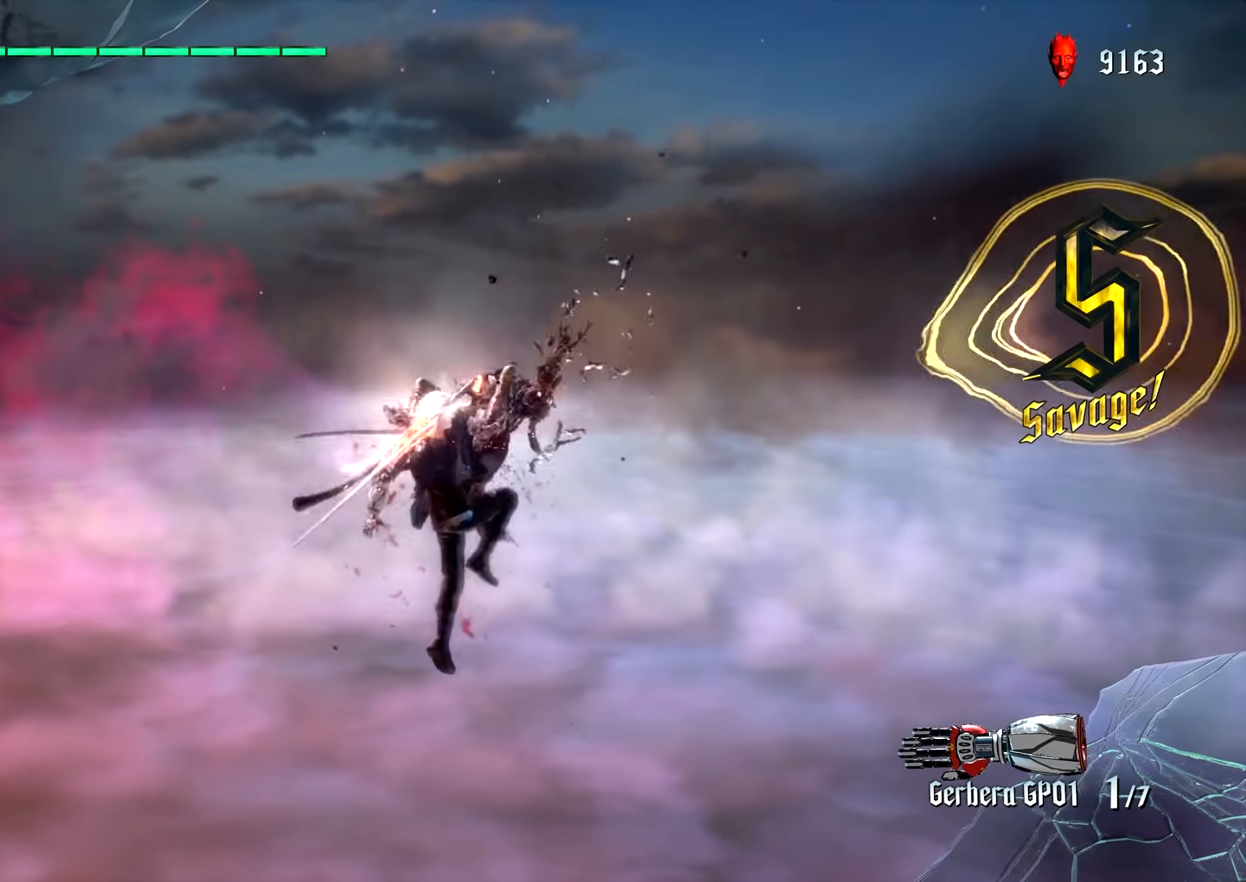
{"buttons": ["CROSS", "L1"], "left_stick": "center", "right_stick": "center", "events": [[16, "TRIANGLE", "down"], [166, "TRIANGLE", "up"], [416, "SQUARE", "up"], [466, "L1", "down"], [500, "CROSS", "down"]]}
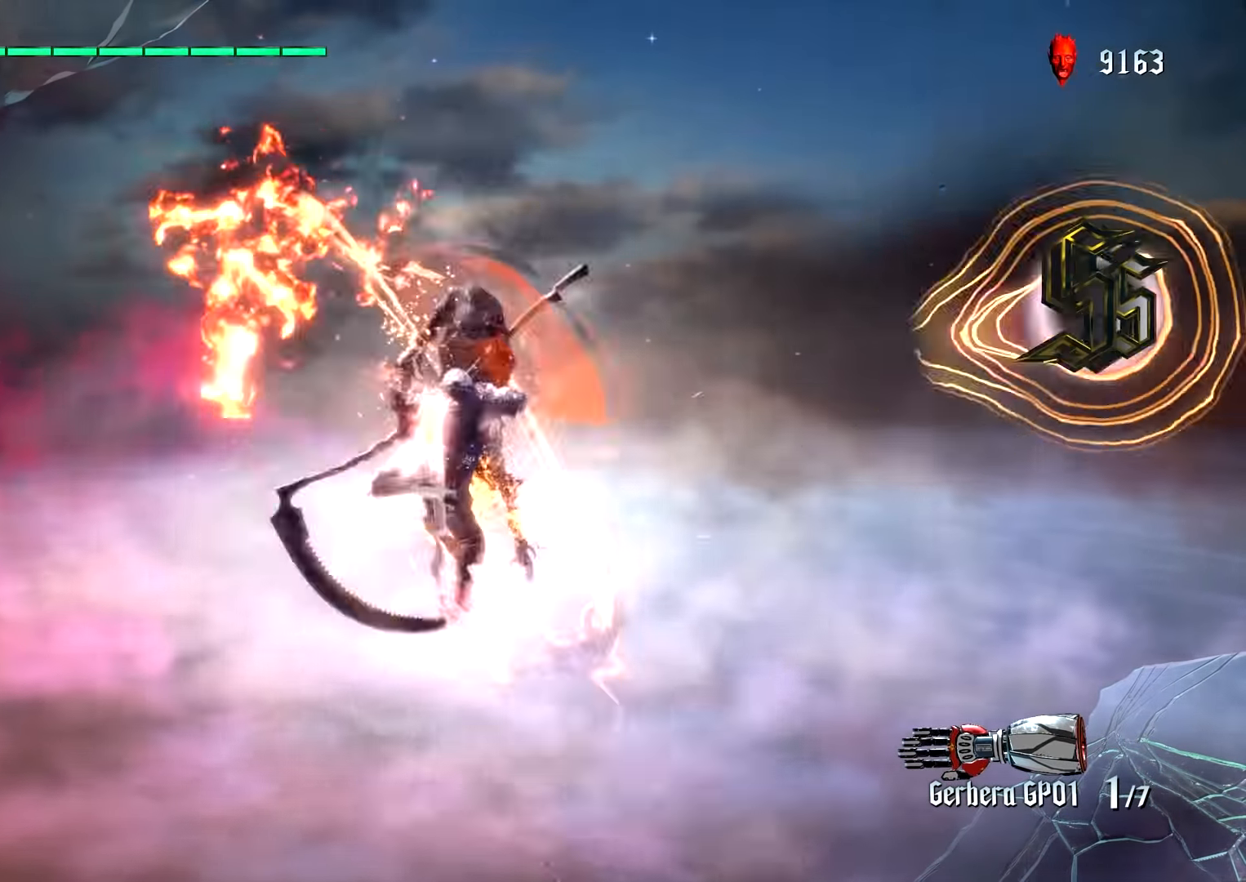
{"buttons": [], "left_stick": "left", "right_stick": "center", "events": [[16, "L2", "down"], [83, "left_stick", "down"], [100, "CROSS", "up"], [216, "left_stick", "up"], [316, "TRIANGLE", "down"], [366, "L2", "up"], [383, "L1", "up"], [383, "TRIANGLE", "up"], [500, "left_stick", "left"]]}
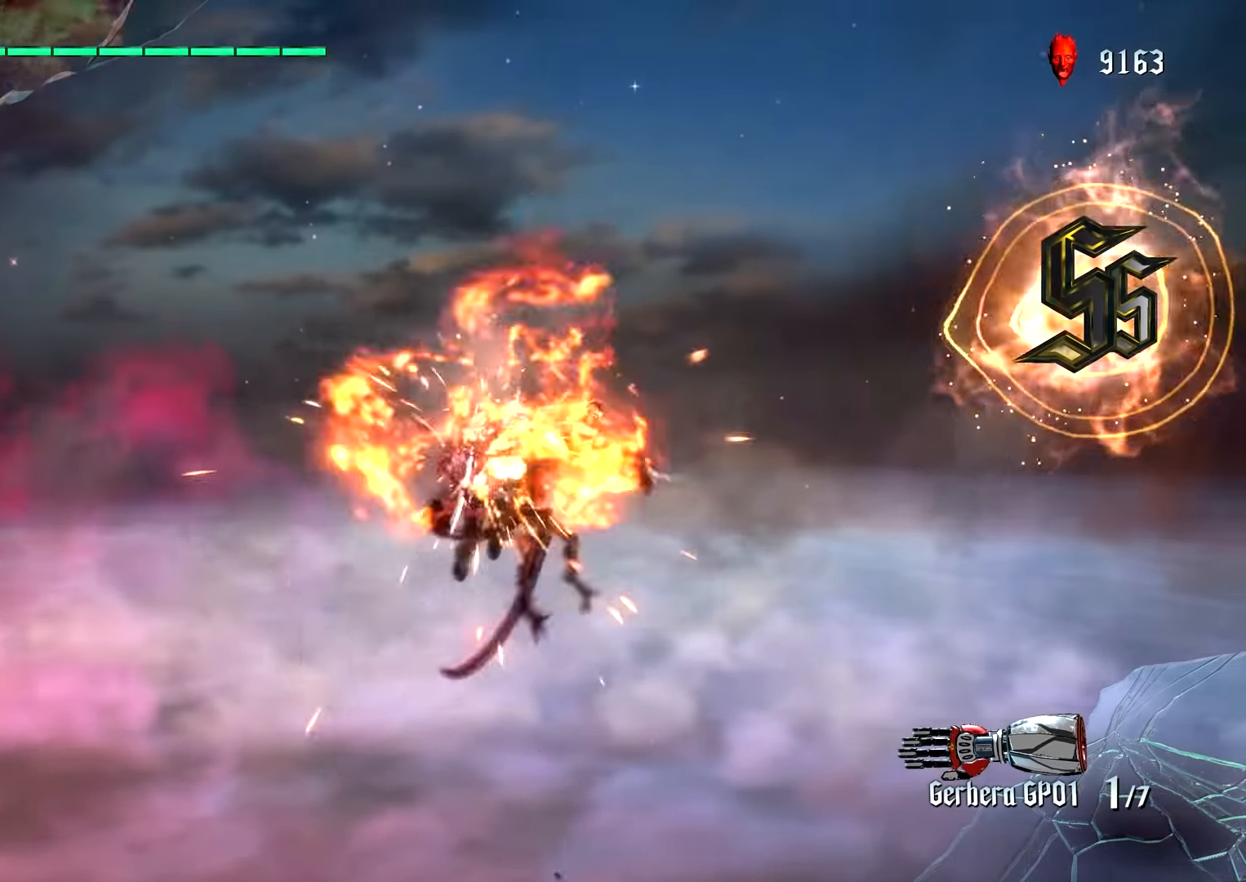
{"buttons": ["SQUARE"], "left_stick": "left", "right_stick": "center", "events": [[83, "left_stick", "up"], [333, "CROSS", "down"], [383, "left_stick", "down"], [450, "SQUARE", "down"], [466, "left_stick", "left"], [483, "CROSS", "up"]]}
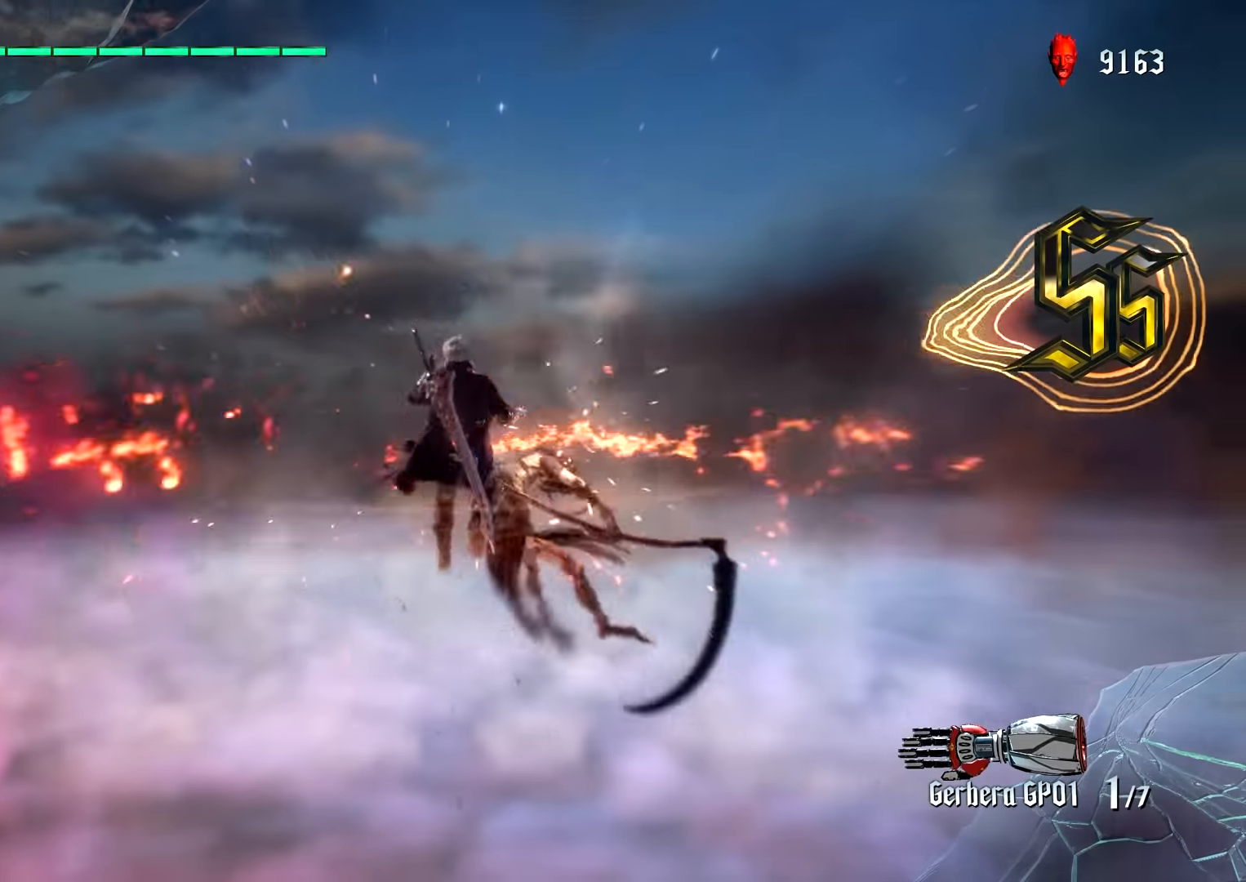
{"buttons": ["L1"], "left_stick": "up", "right_stick": "center", "events": [[16, "left_stick", "down"], [50, "SQUARE", "up"], [183, "L1", "down"], [183, "L2", "down"], [200, "left_stick", "right"], [266, "TRIANGLE", "down"], [283, "L2", "up"], [333, "TRIANGLE", "up"], [400, "TRIANGLE", "down"], [416, "left_stick", "up"], [483, "TRIANGLE", "up"]]}
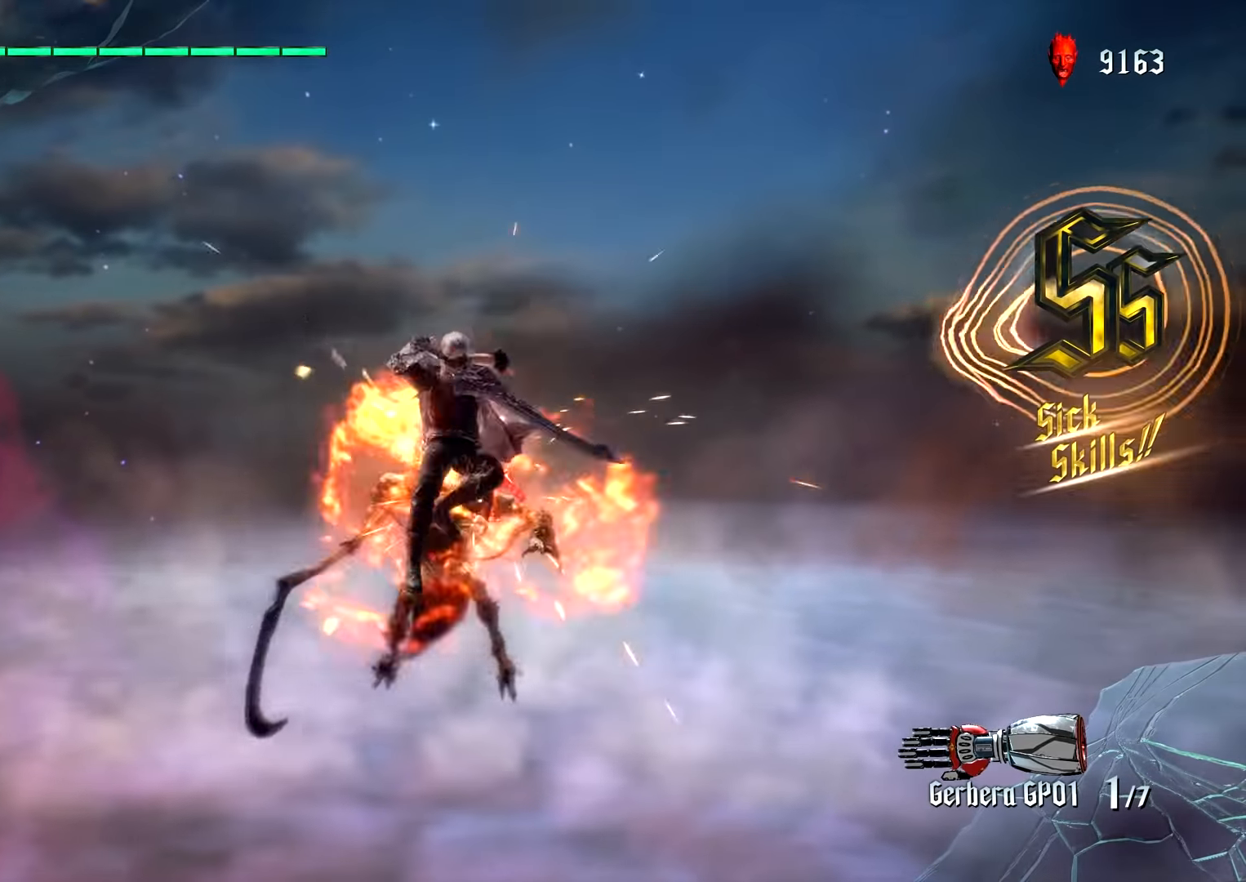
{"buttons": [], "left_stick": "center", "right_stick": "center"}
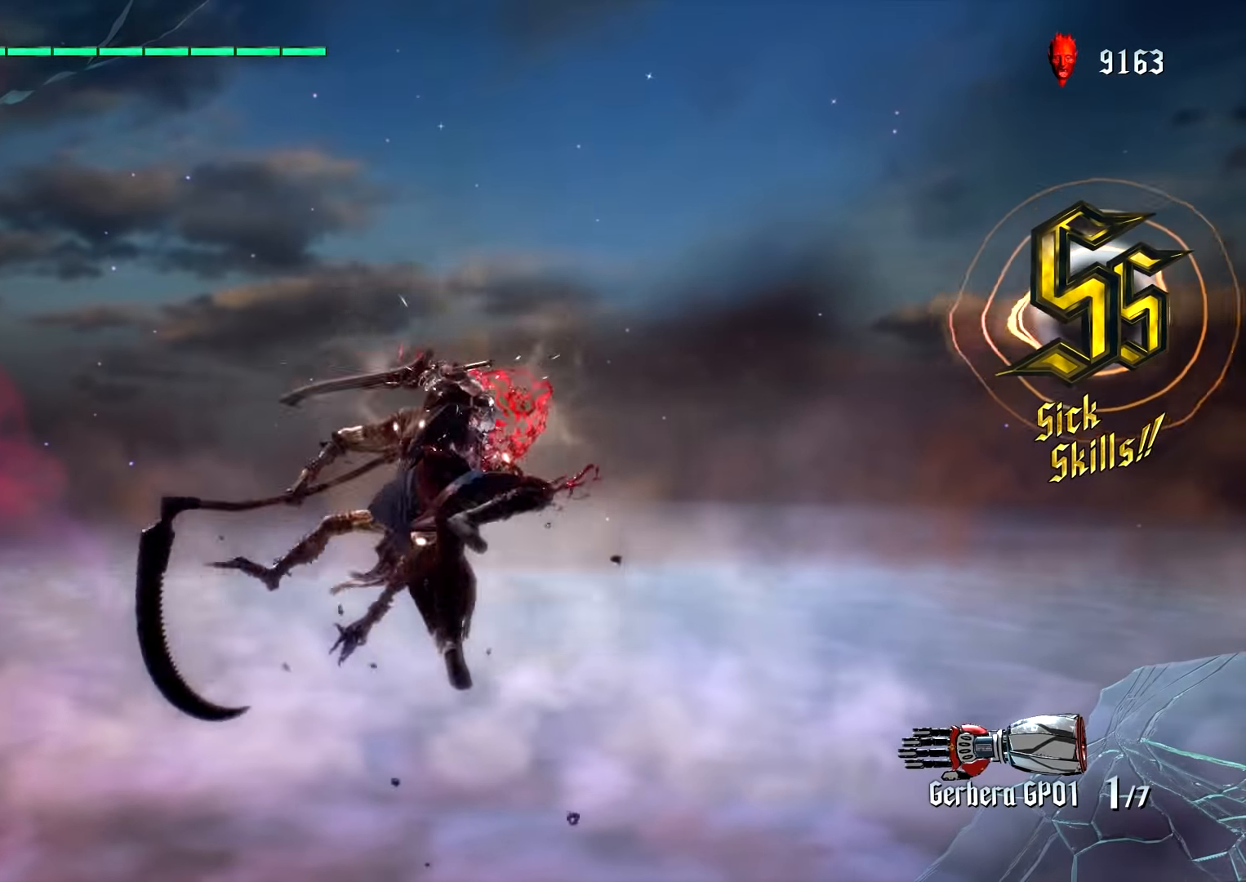
{"buttons": ["TRIANGLE", "L1"], "left_stick": "down", "right_stick": "center", "events": [[133, "R1", "down"], [133, "R2", "down"], [216, "R1", "up"], [216, "R2", "up"], [216, "left_stick", "down"], [250, "L1", "down"], [350, "TRIANGLE", "down"]]}
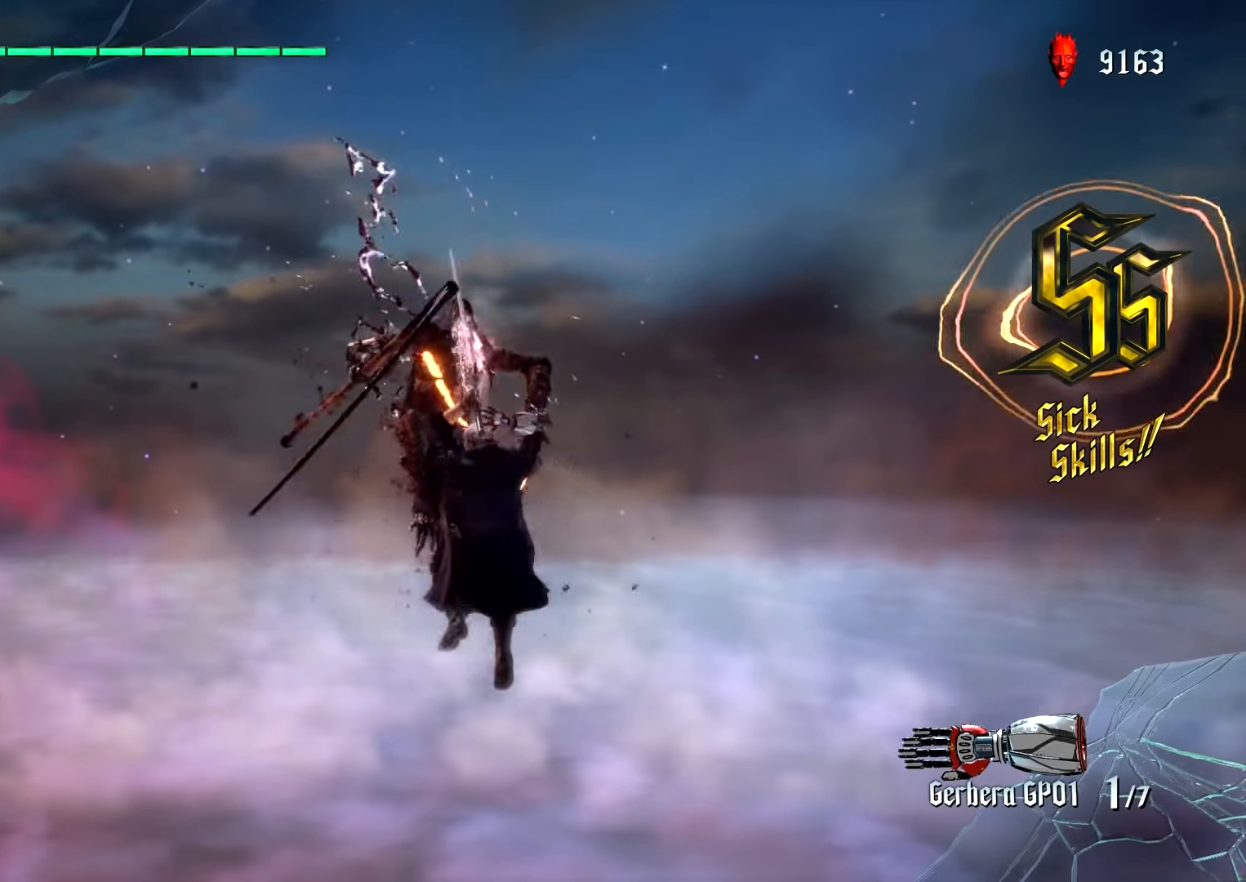
{"buttons": [], "left_stick": "center", "right_stick": "center", "events": [[16, "TRIANGLE", "up"], [50, "L1", "up"], [100, "left_stick", "center"], [150, "CROSS", "down"], [216, "CROSS", "up"], [216, "TRIANGLE", "down"], [300, "TRIANGLE", "up"]]}
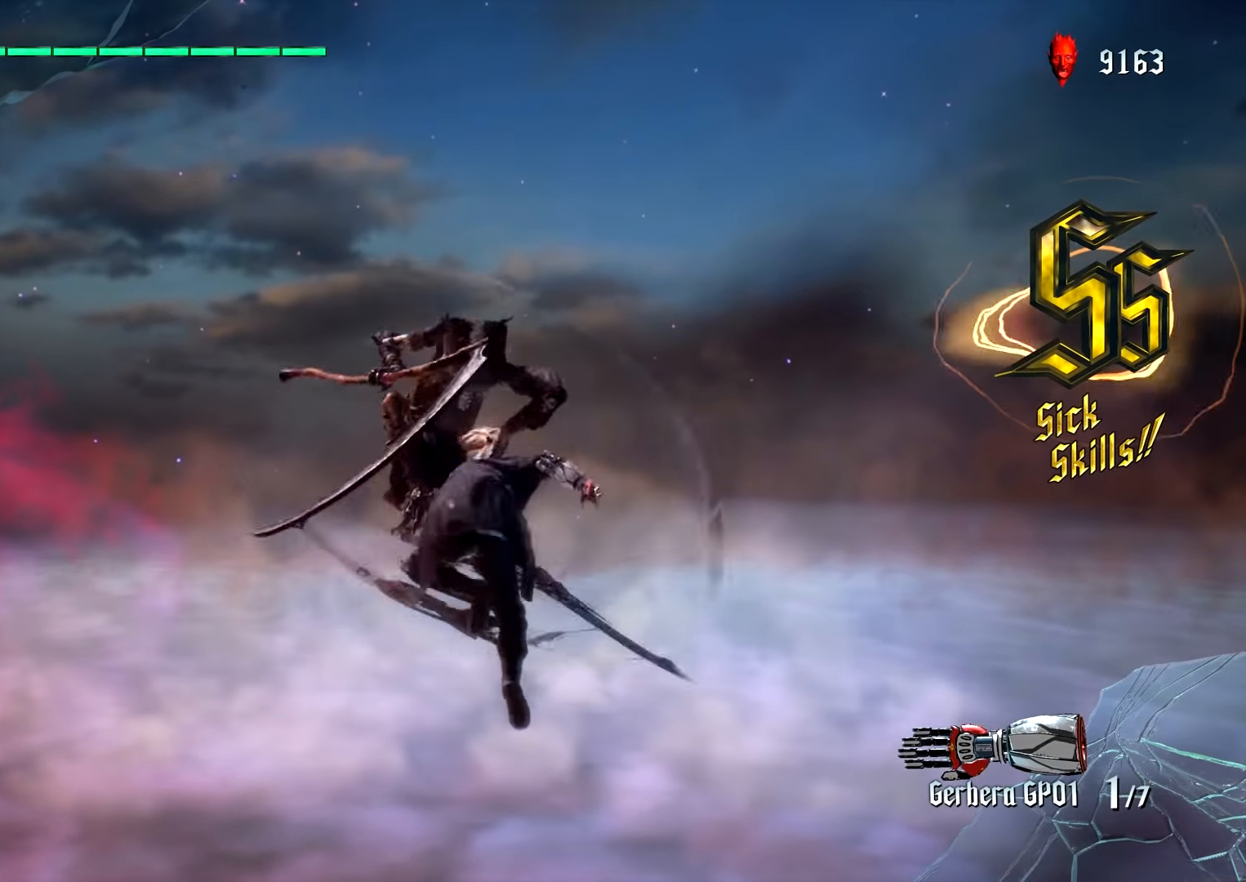
{"buttons": ["R1", "R2"], "left_stick": "center", "right_stick": "center", "events": [[16, "R1", "down"], [16, "R2", "down"], [100, "R1", "up"], [100, "R2", "up"], [183, "TRIANGLE", "down"], [300, "TRIANGLE", "up"], [466, "R1", "down"], [466, "R2", "down"]]}
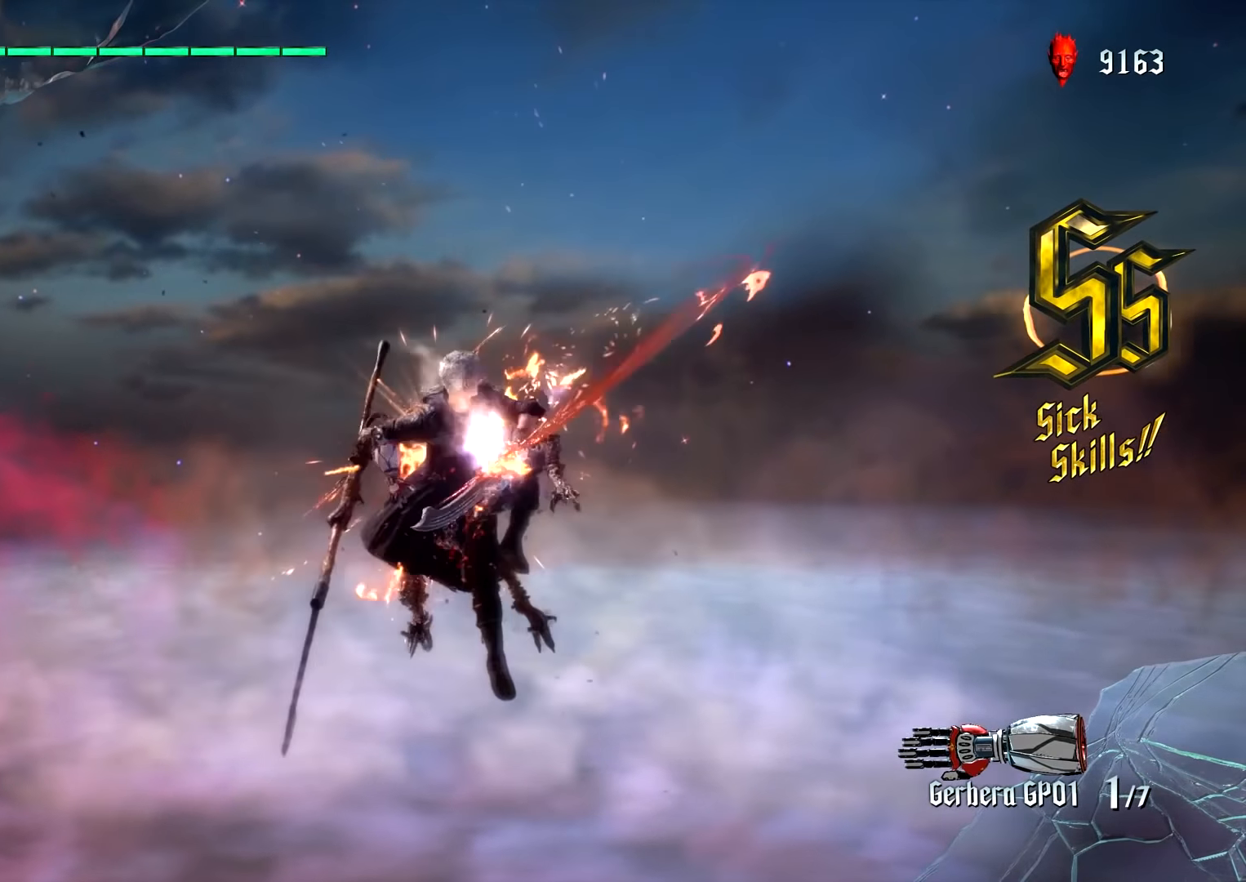
{"buttons": ["L1"], "left_stick": "center", "right_stick": "center", "events": [[83, "R1", "up"], [83, "R2", "up"], [250, "TRIANGLE", "down"], [350, "TRIANGLE", "up"], [450, "L1", "down"]]}
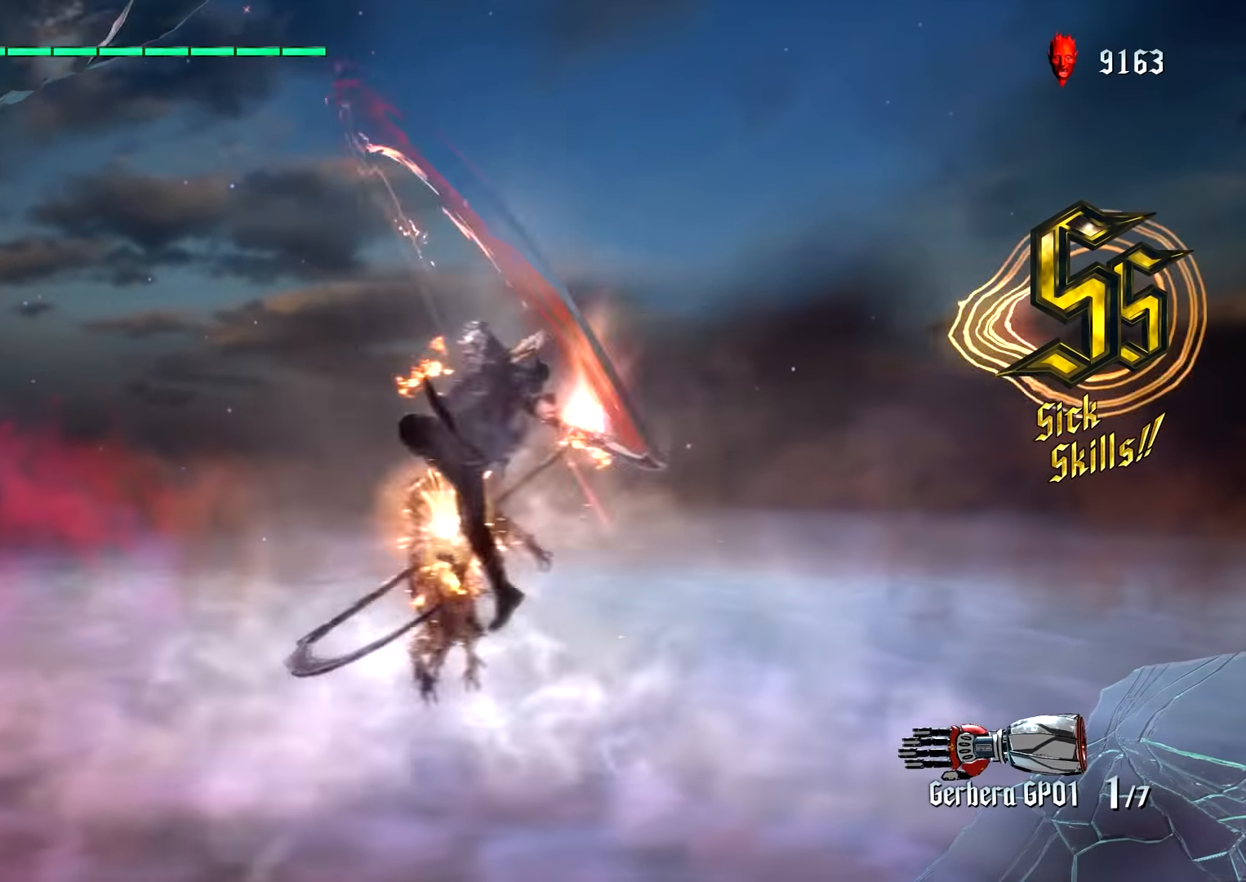
{"buttons": ["L1"], "left_stick": "up", "right_stick": "center", "events": [[216, "left_stick", "down"], [233, "CROSS", "down"], [350, "CROSS", "up"], [433, "left_stick", "up"]]}
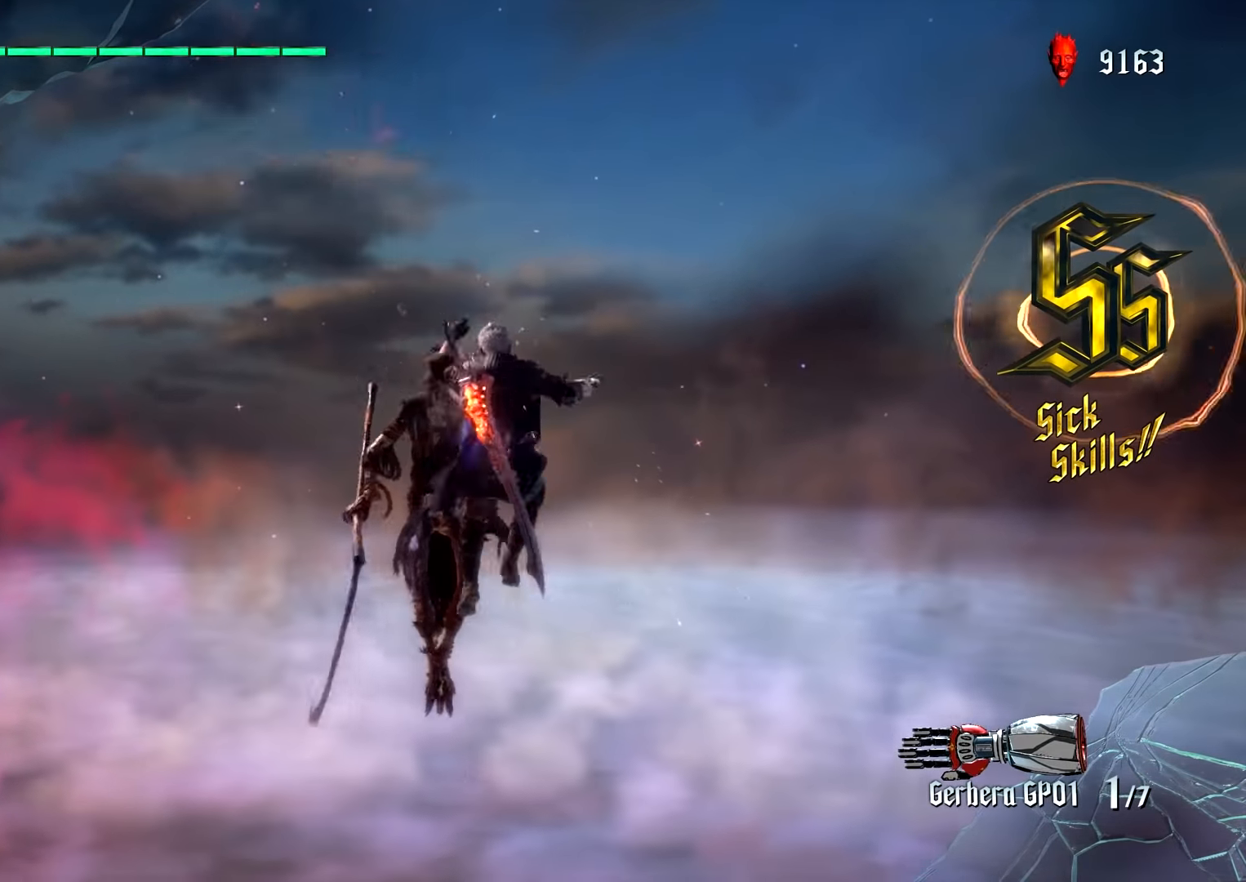
{"buttons": ["CROSS"], "left_stick": "down", "right_stick": "center", "events": [[50, "TRIANGLE", "down"], [100, "L1", "up"], [116, "TRIANGLE", "up"], [150, "left_stick", "left"], [216, "left_stick", "down"], [266, "left_stick", "left"], [350, "left_stick", "down"], [400, "CROSS", "down"]]}
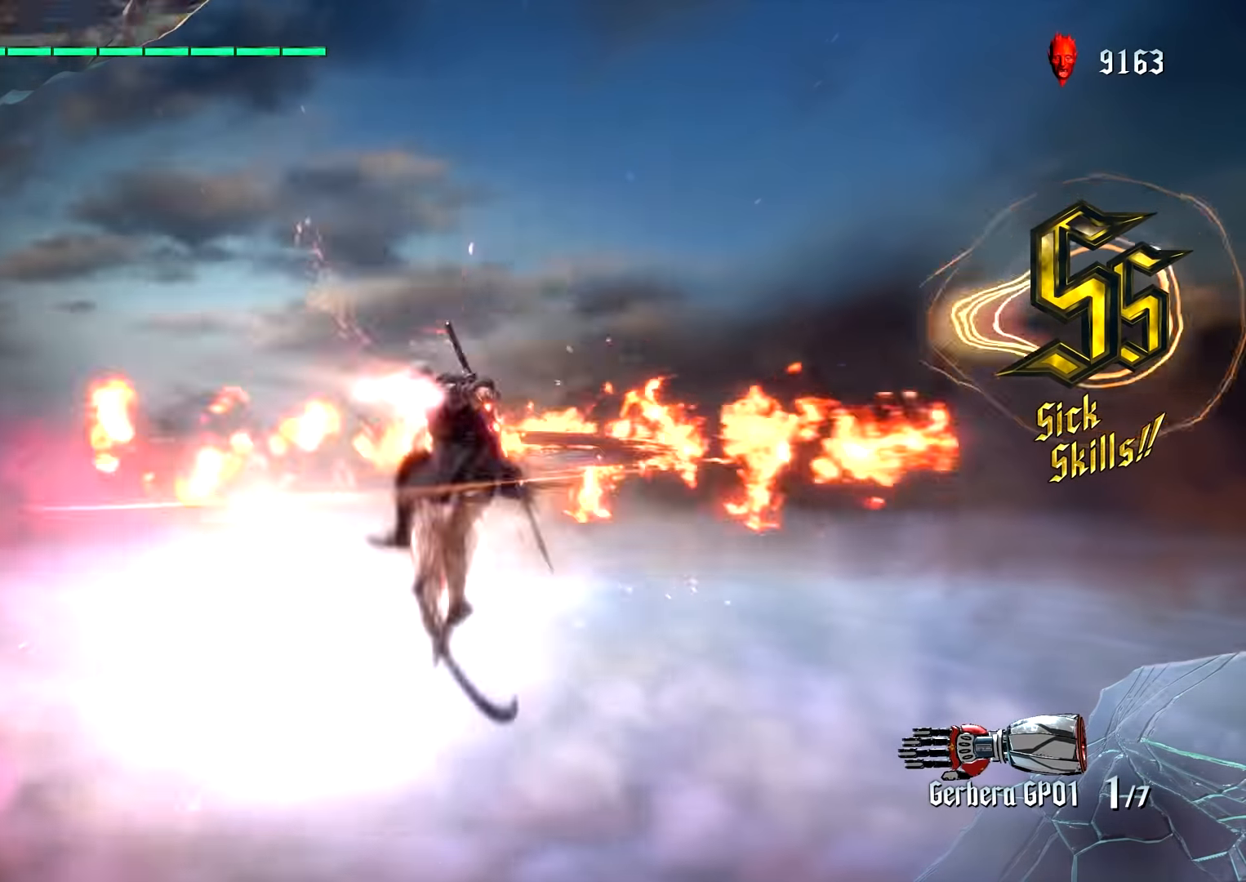
{"buttons": ["CIRCLE", "L1"], "left_stick": "up", "right_stick": "center"}
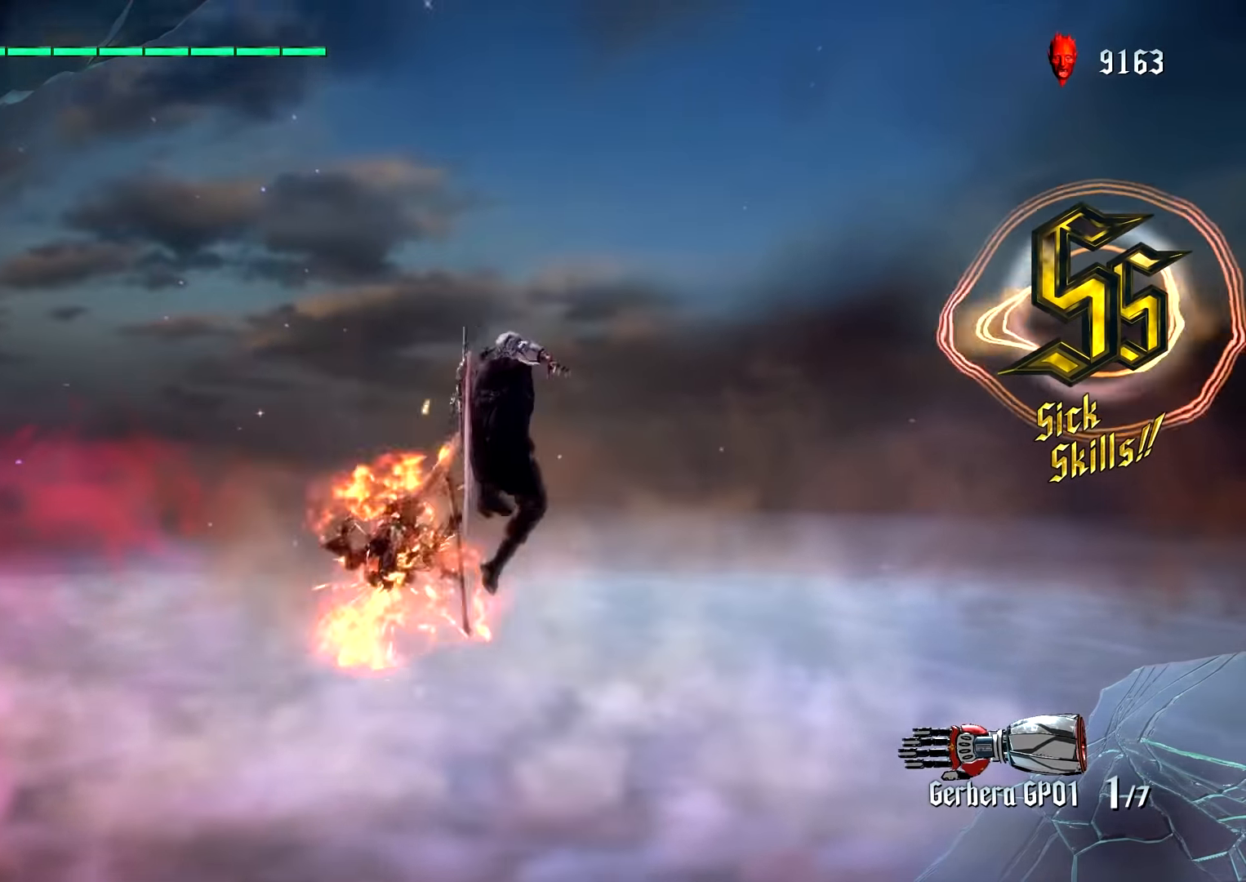
{"buttons": [], "left_stick": "up", "right_stick": "center", "events": [[16, "CIRCLE", "up"], [50, "L1", "up"]]}
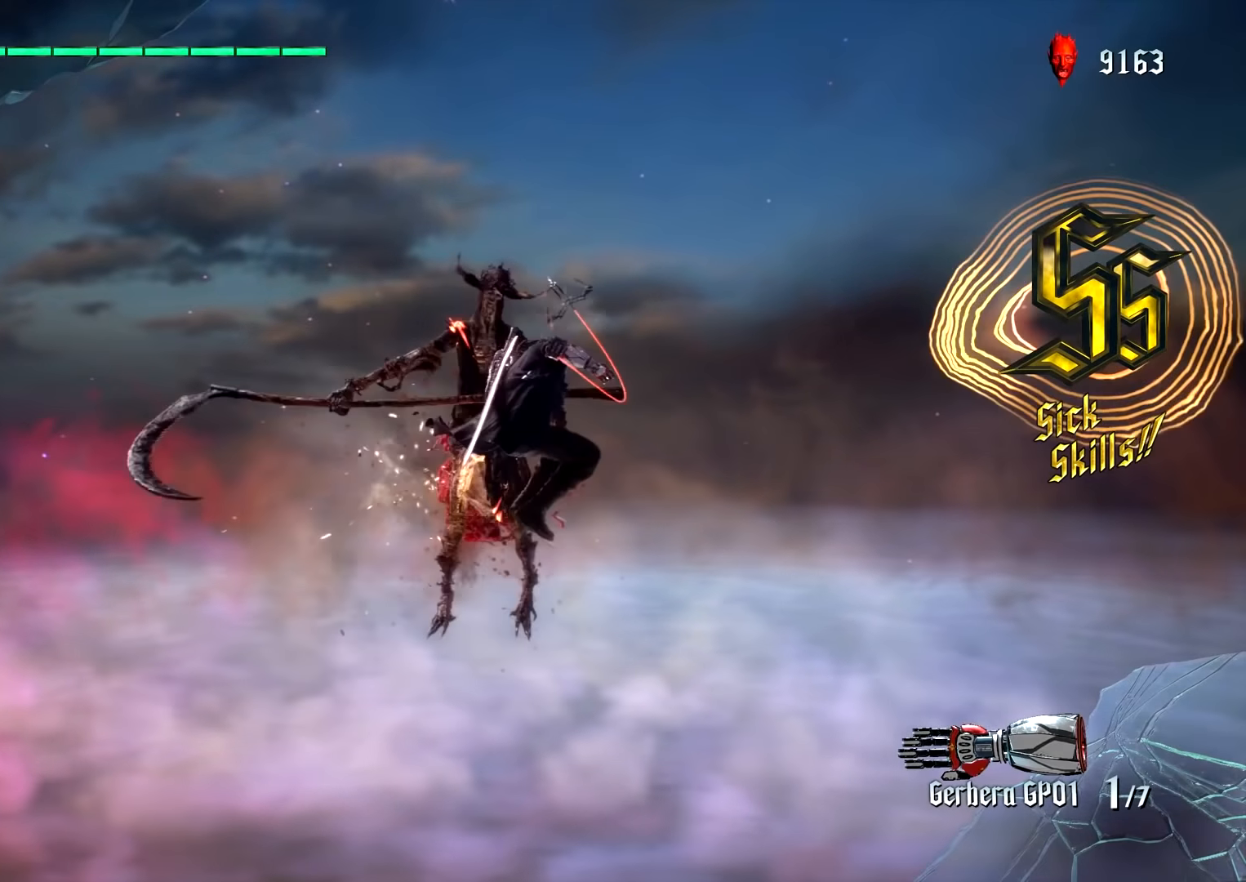
{"buttons": ["R1", "R2"], "left_stick": "center", "right_stick": "center", "events": [[116, "TRIANGLE", "down"], [233, "TRIANGLE", "up"], [316, "left_stick", "center"], [433, "R1", "down"], [433, "R2", "down"]]}
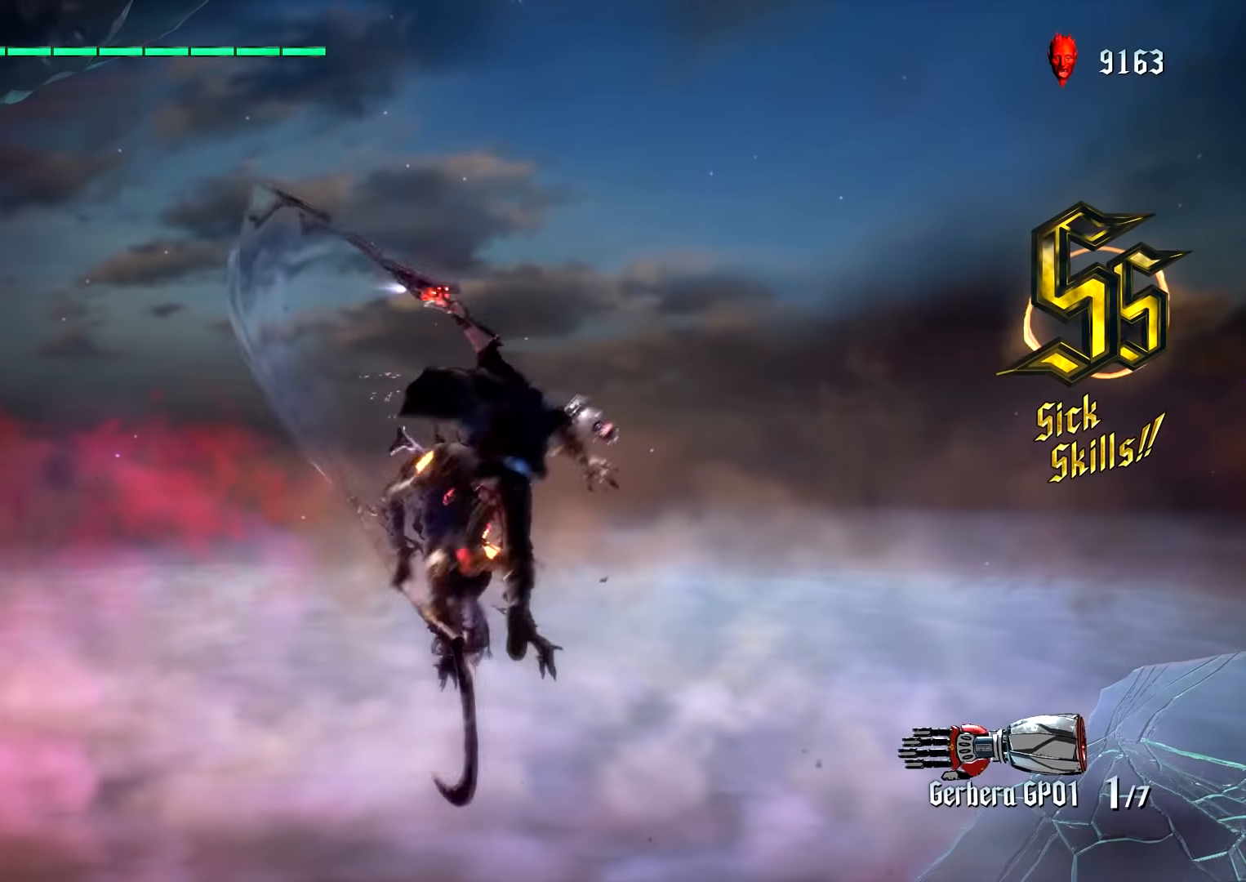
{"buttons": [], "left_stick": "center", "right_stick": "center", "events": [[16, "R1", "up"], [16, "R2", "up"], [100, "L1", "down"], [100, "left_stick", "down"], [183, "TRIANGLE", "down"], [366, "L1", "up"], [383, "TRIANGLE", "up"], [416, "left_stick", "center"]]}
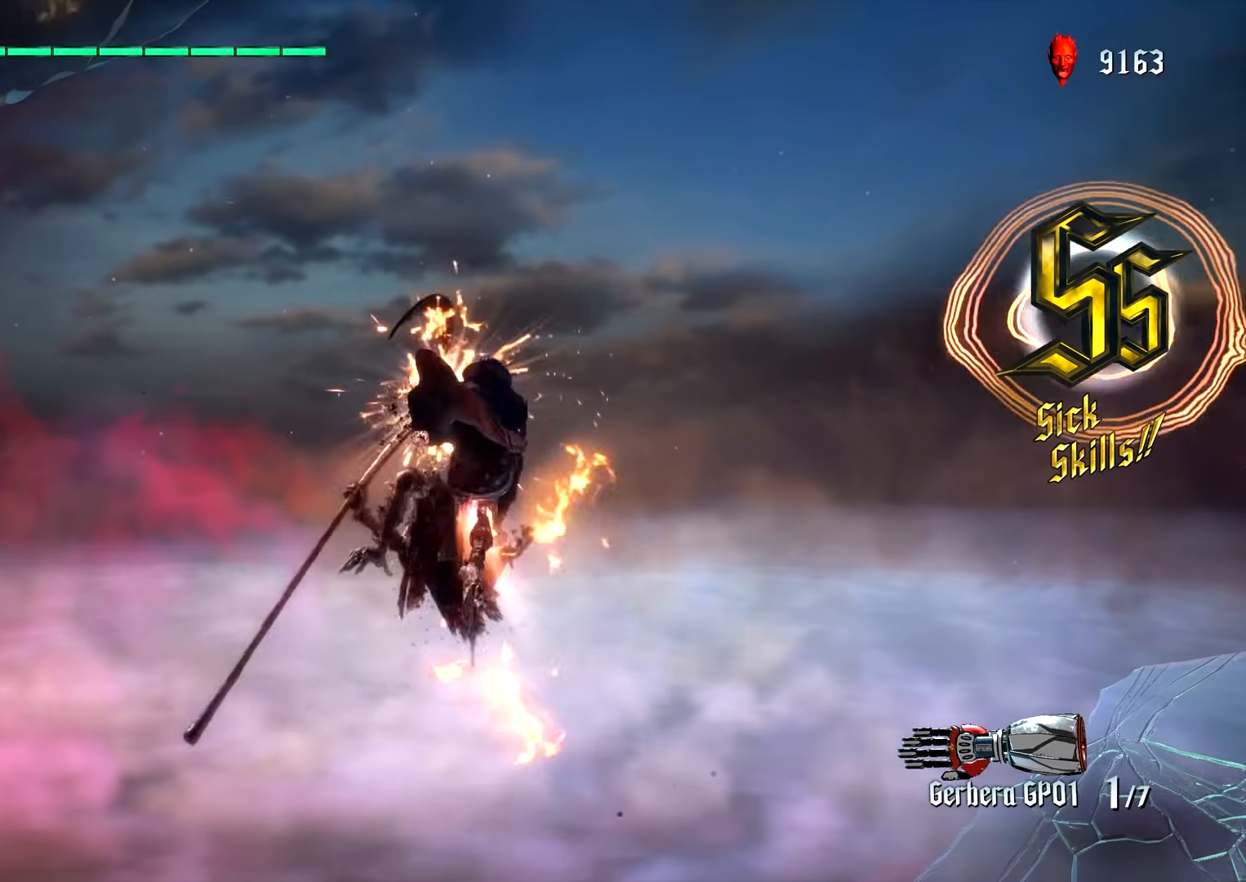
{"buttons": [], "left_stick": "center", "right_stick": "center", "events": []}
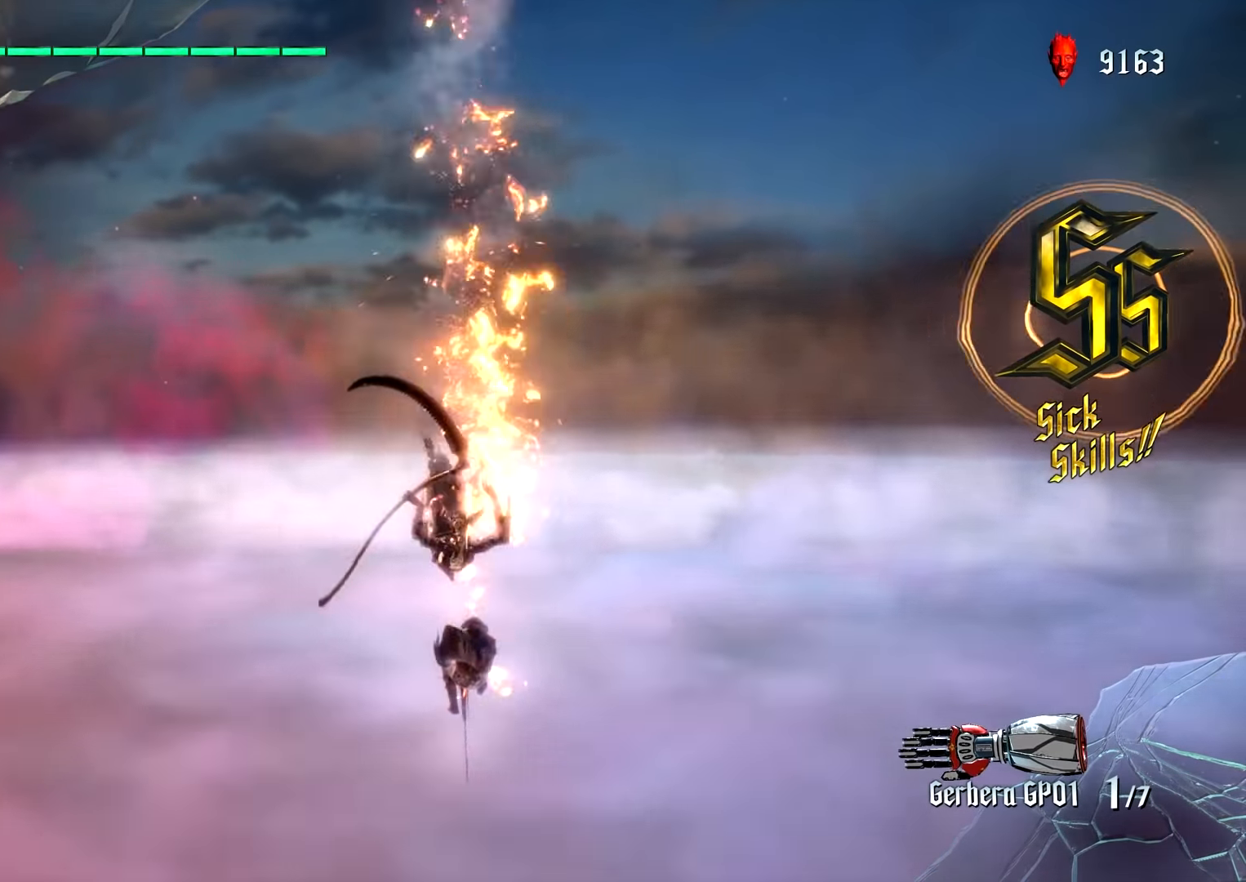
{"buttons": [], "left_stick": "center", "right_stick": "center", "events": []}
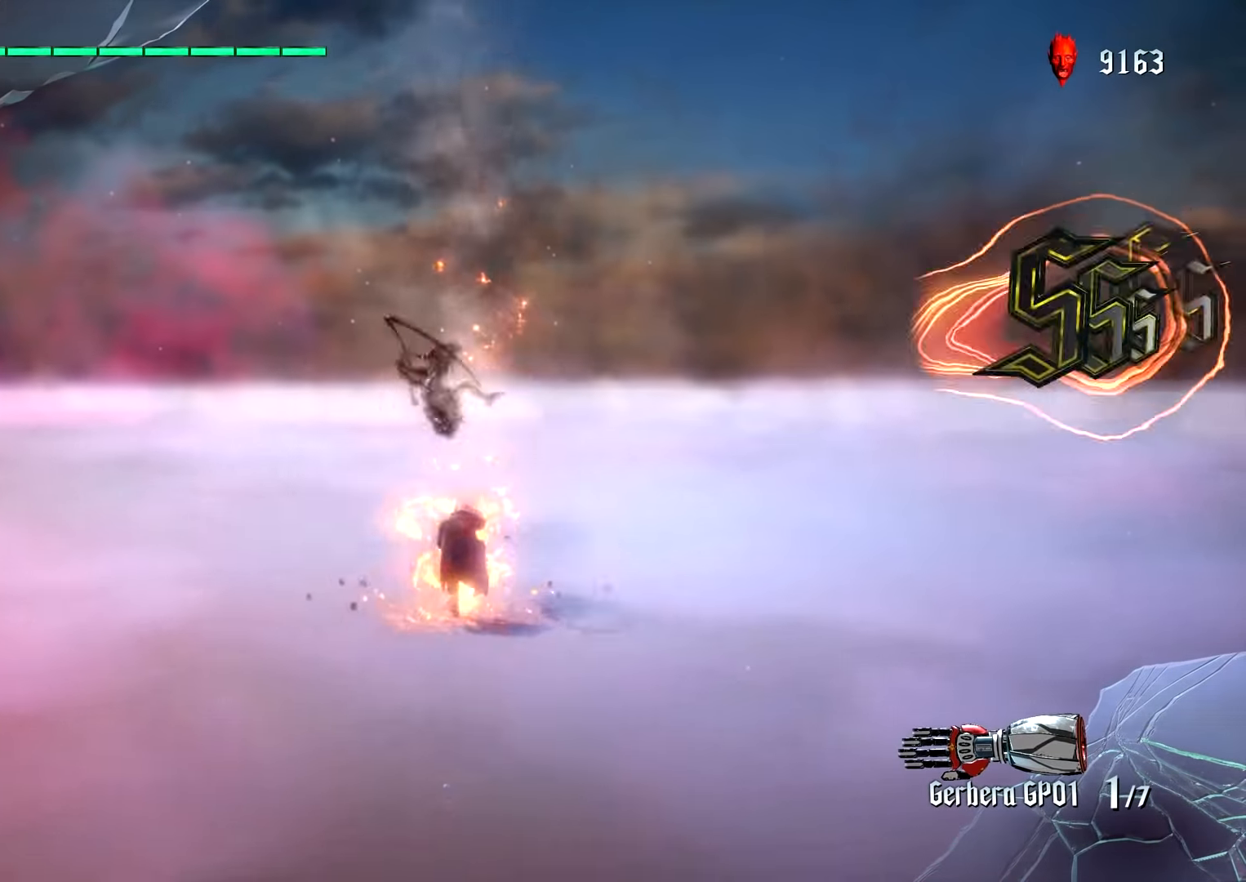
{"buttons": [], "left_stick": "center", "right_stick": "center", "events": []}
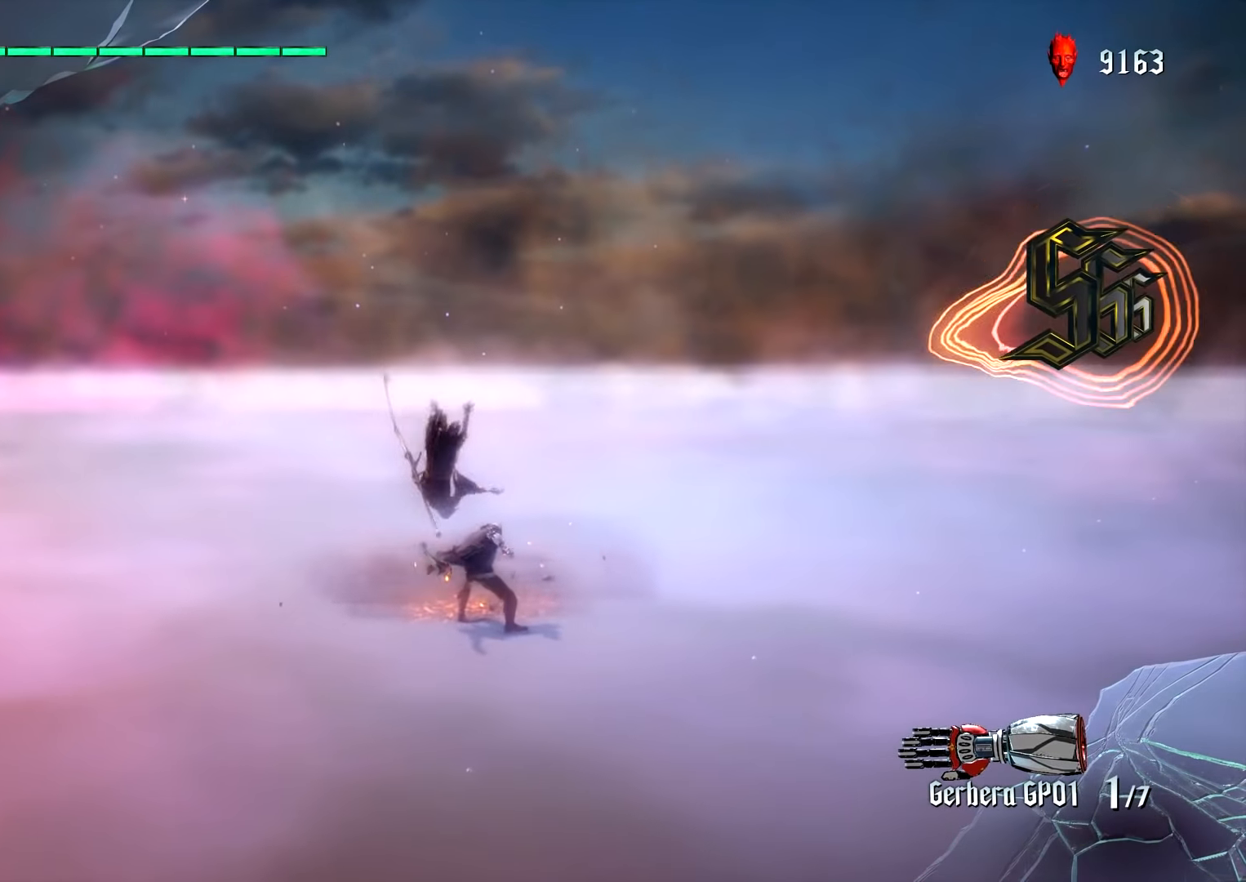
{"buttons": [], "left_stick": "center", "right_stick": "center", "events": []}
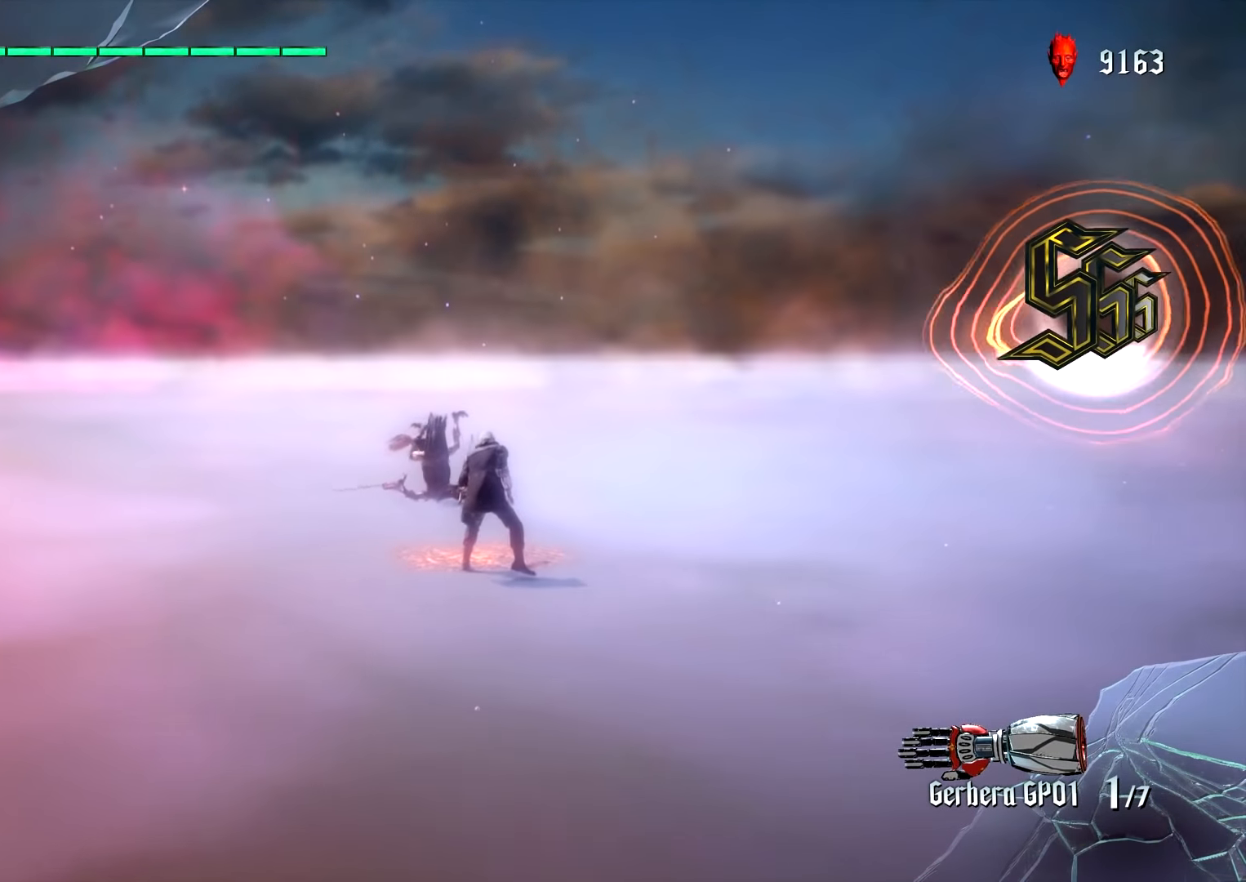
{"buttons": [], "left_stick": "center", "right_stick": "center", "events": []}
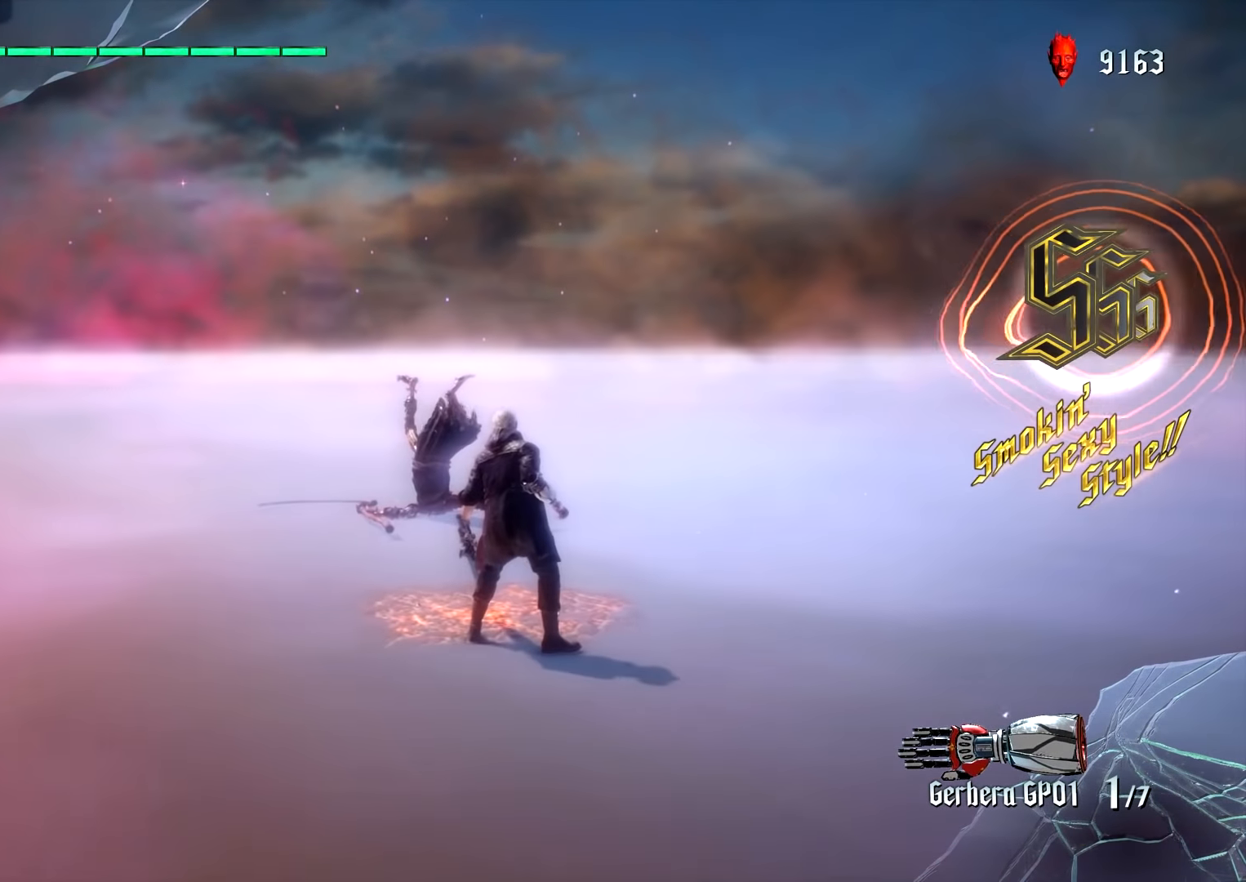
{"buttons": [], "left_stick": "center", "right_stick": "center", "events": []}